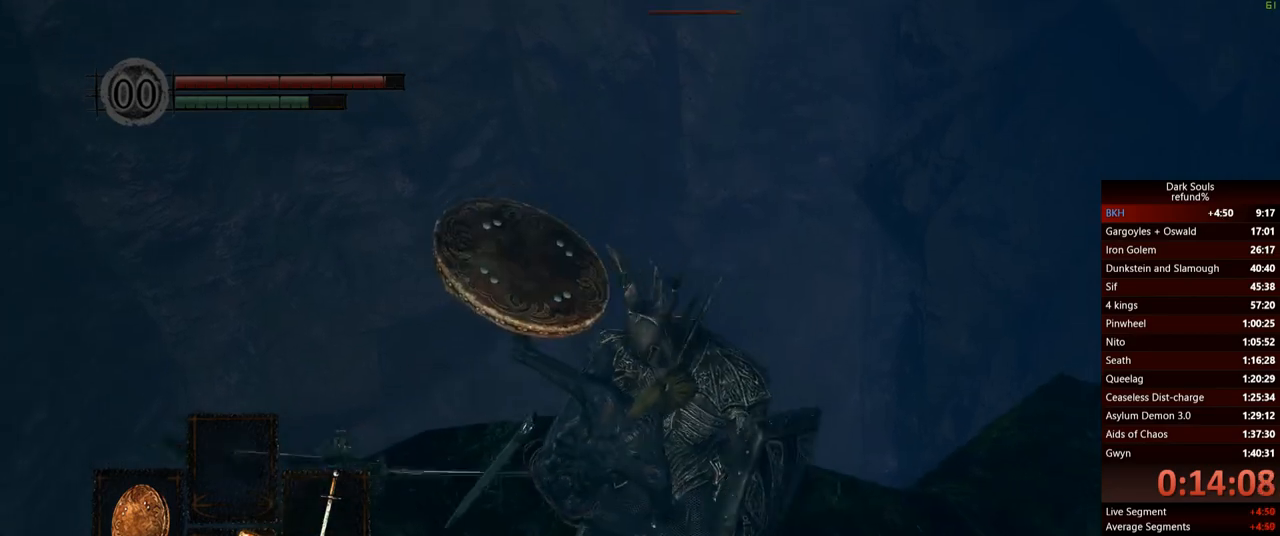
Gameplay with a controller (Xbox layout); each line is a JSON object with the inputs held at the frame after it. "events" lists button and stick changes between this image and that frame as [ms after this image, input, new state], when the widget could be followed in between. Not read: L3.
{"buttons": [], "left_stick": "center", "right_stick": "right", "events": [[284, "right_stick", "right"]]}
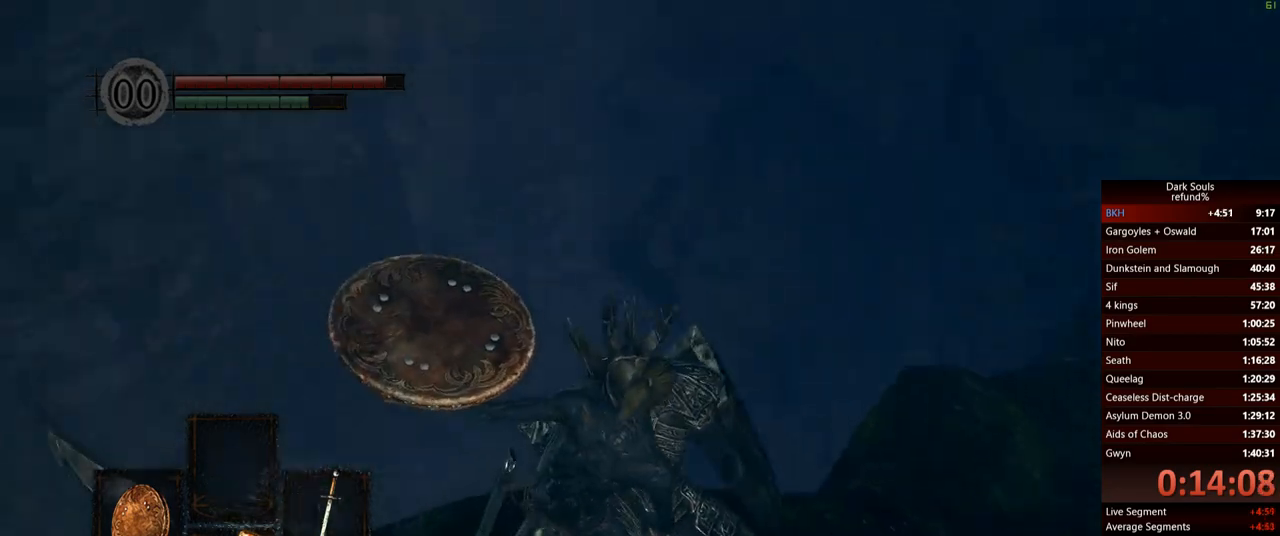
{"buttons": [], "left_stick": "up", "right_stick": "center", "events": [[167, "left_stick", "up-right"], [367, "right_stick", "center"], [384, "left_stick", "up"]]}
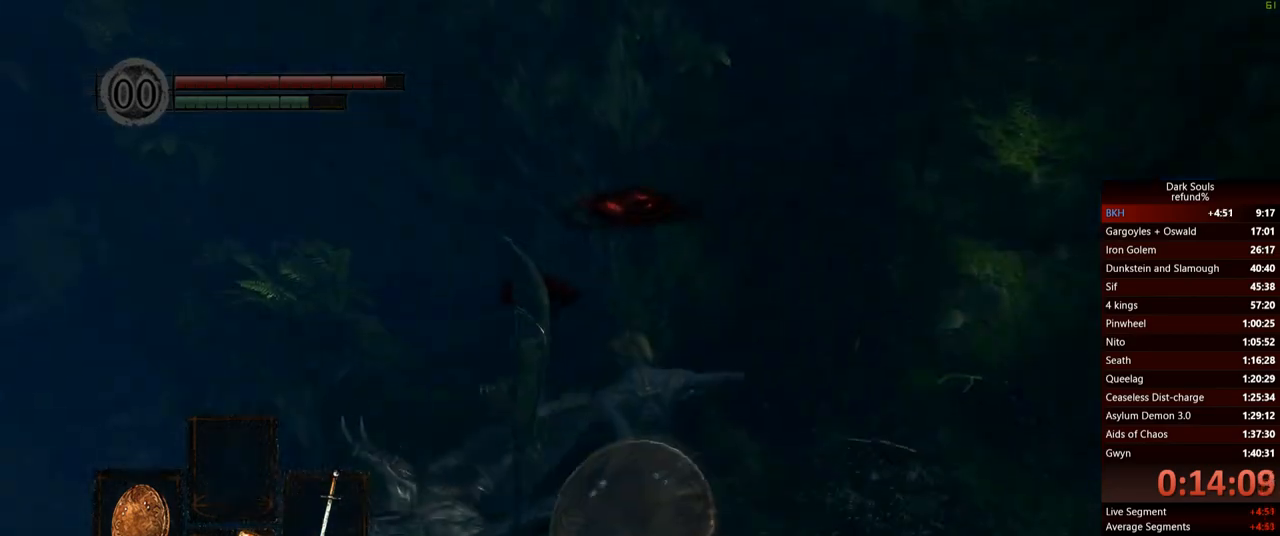
{"buttons": [], "left_stick": "up-right", "right_stick": "down-left", "events": [[401, "right_stick", "left"], [467, "left_stick", "up-right"], [501, "right_stick", "down-left"]]}
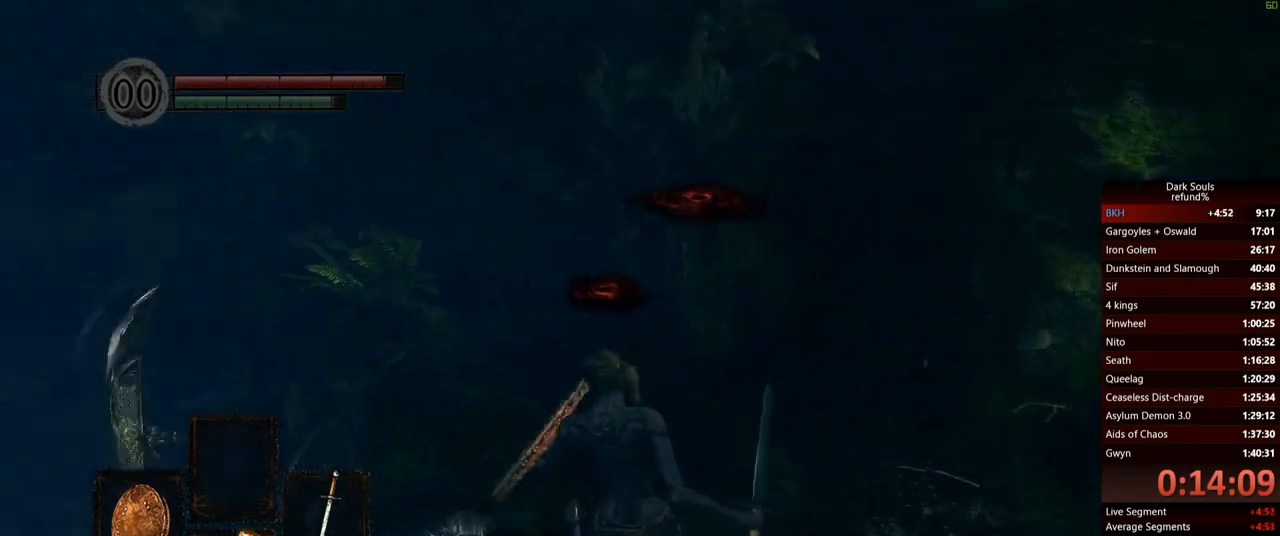
{"buttons": ["B"], "left_stick": "up-right", "right_stick": "center", "events": [[150, "right_stick", "center"], [300, "B", "down"]]}
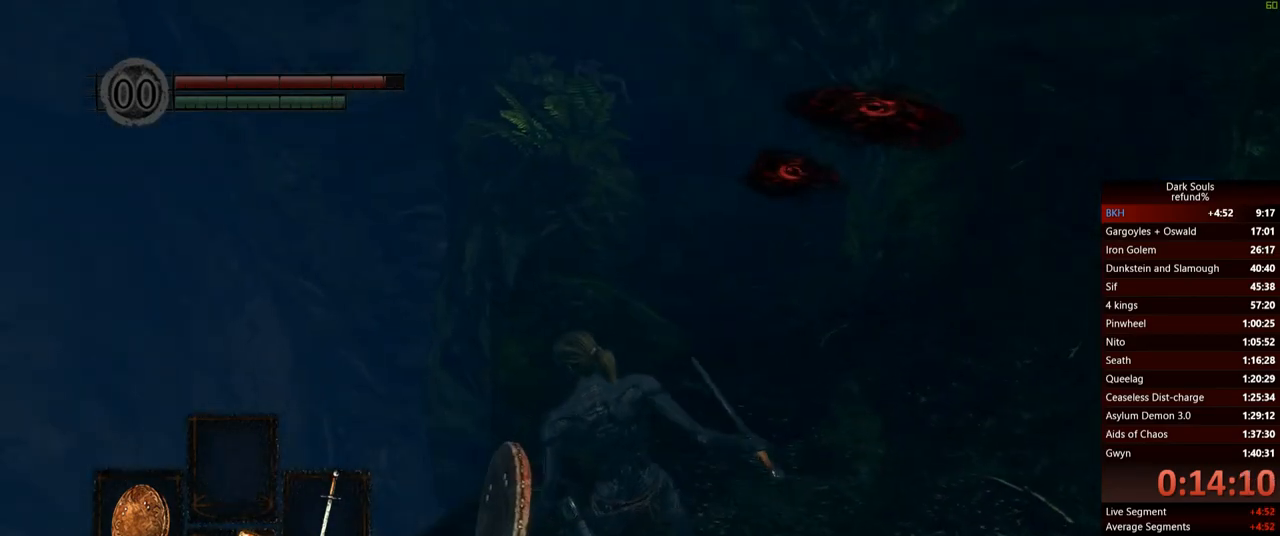
{"buttons": ["B"], "left_stick": "up-right", "right_stick": "center", "events": []}
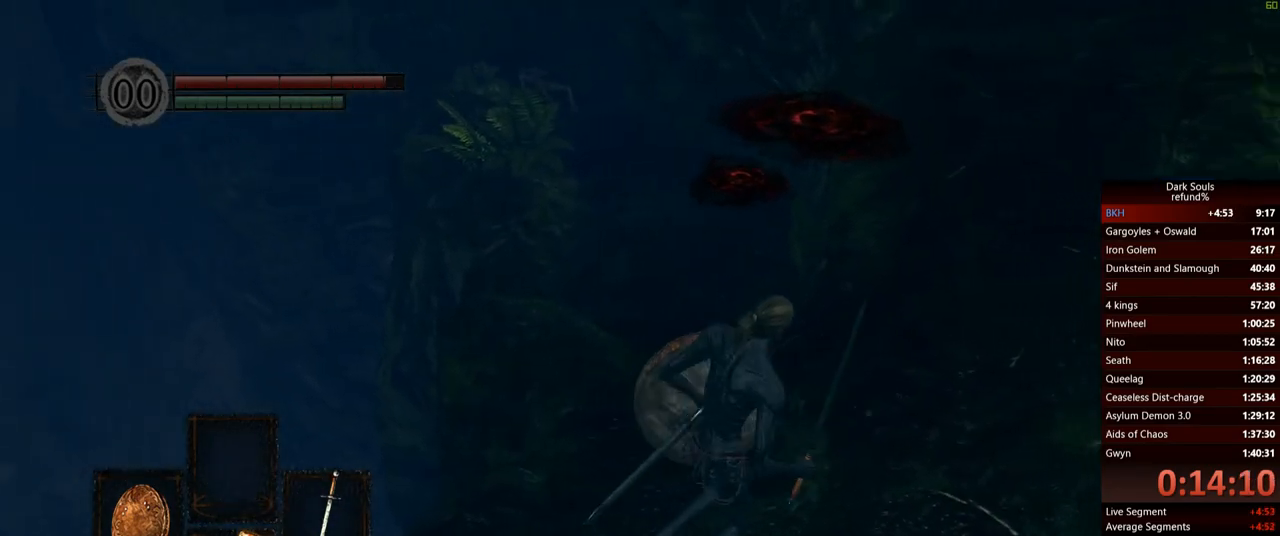
{"buttons": ["B"], "left_stick": "up", "right_stick": "center", "events": [[317, "left_stick", "up"]]}
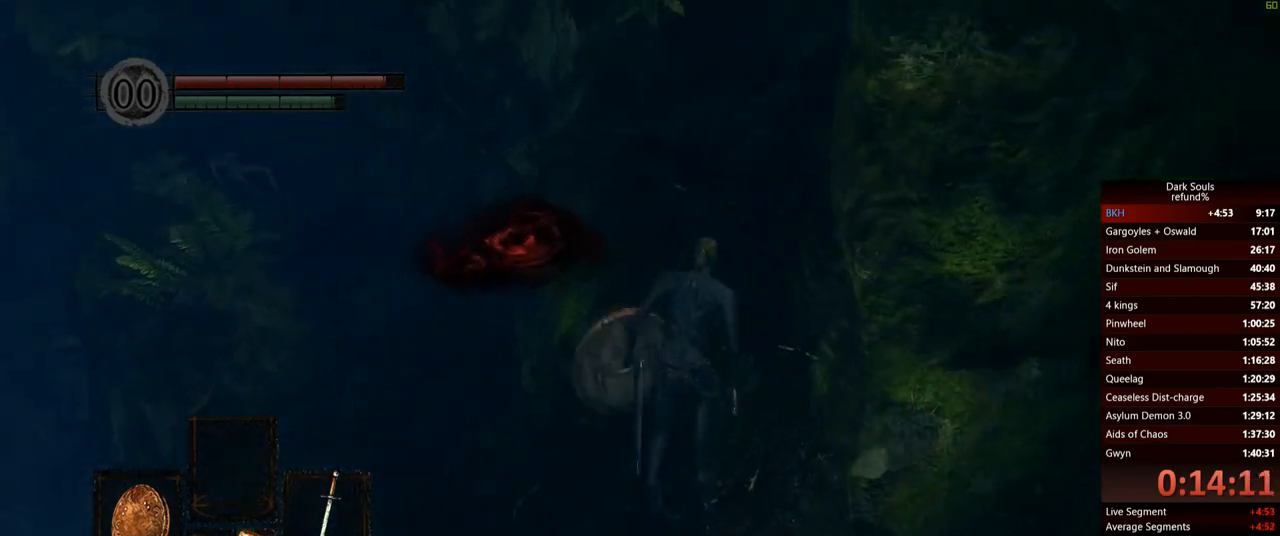
{"buttons": ["B"], "left_stick": "up", "right_stick": "center", "events": []}
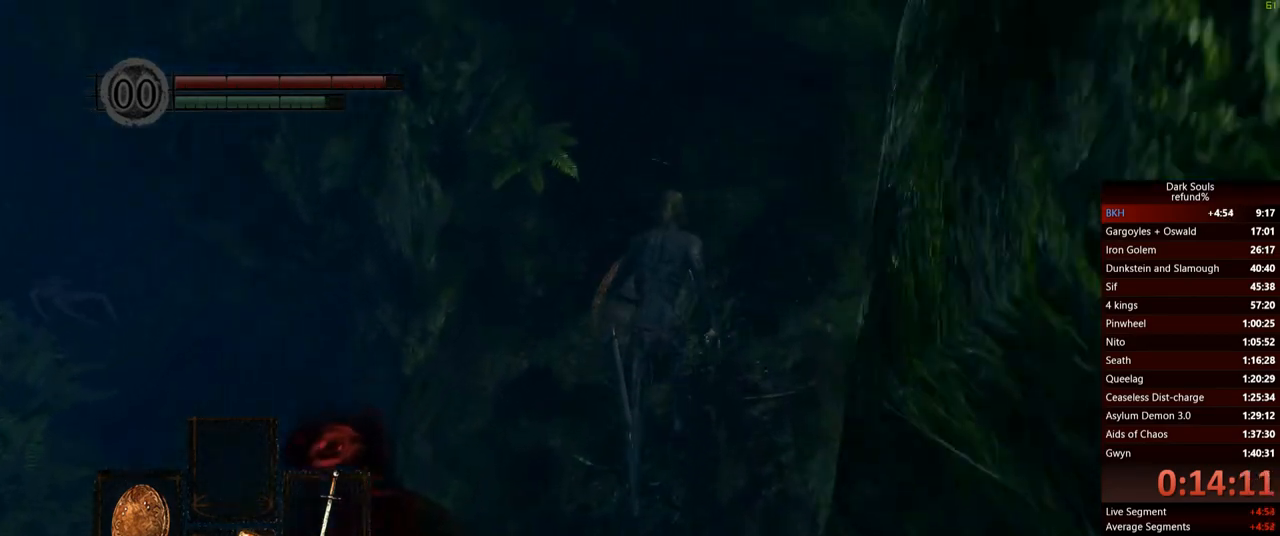
{"buttons": ["B"], "left_stick": "up", "right_stick": "center", "events": []}
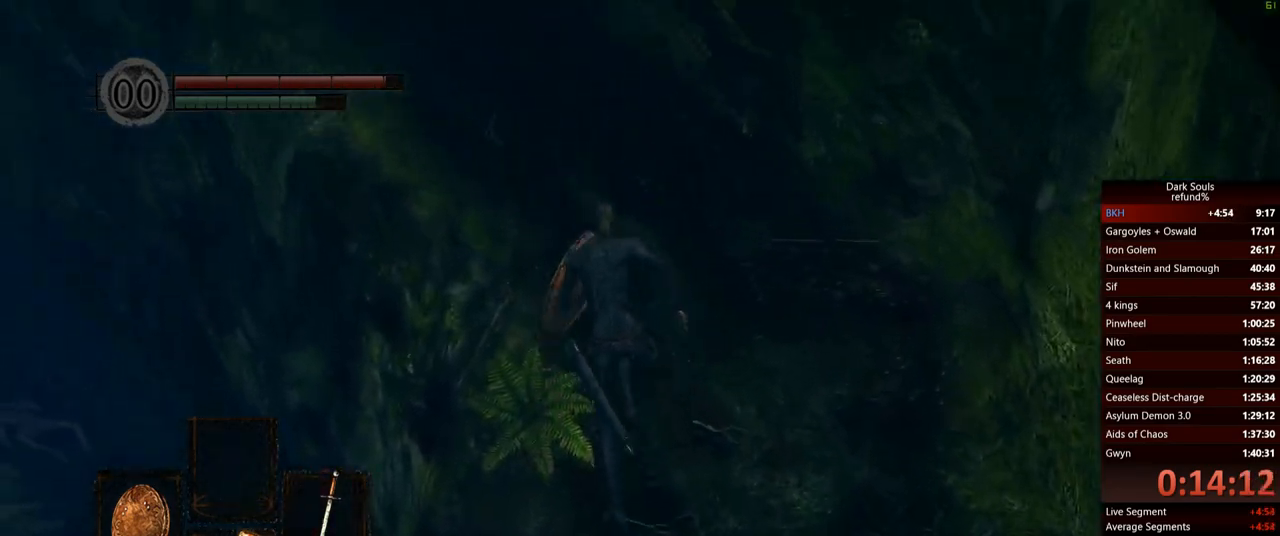
{"buttons": ["B"], "left_stick": "up", "right_stick": "center", "events": []}
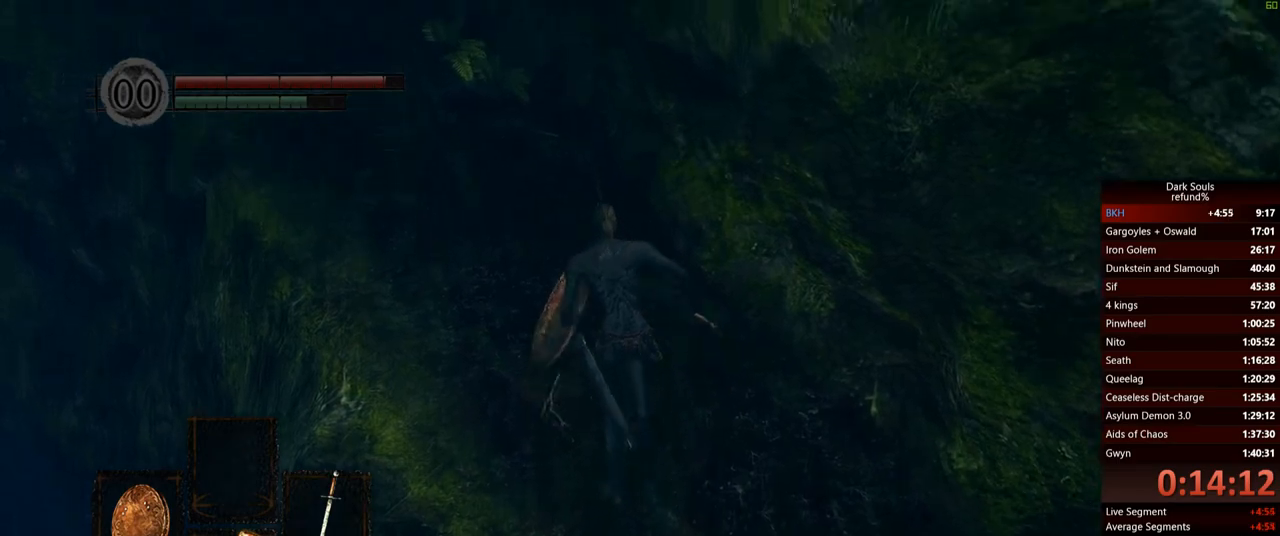
{"buttons": ["B"], "left_stick": "up-left", "right_stick": "center", "events": [[300, "left_stick", "up-left"]]}
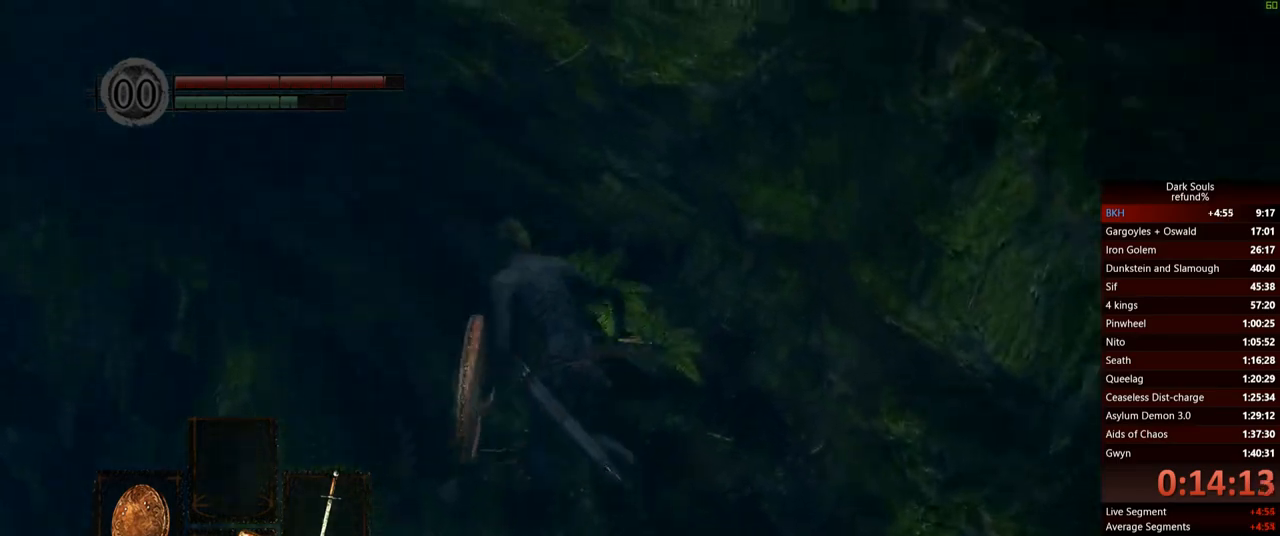
{"buttons": ["B"], "left_stick": "up", "right_stick": "center", "events": [[351, "left_stick", "up"]]}
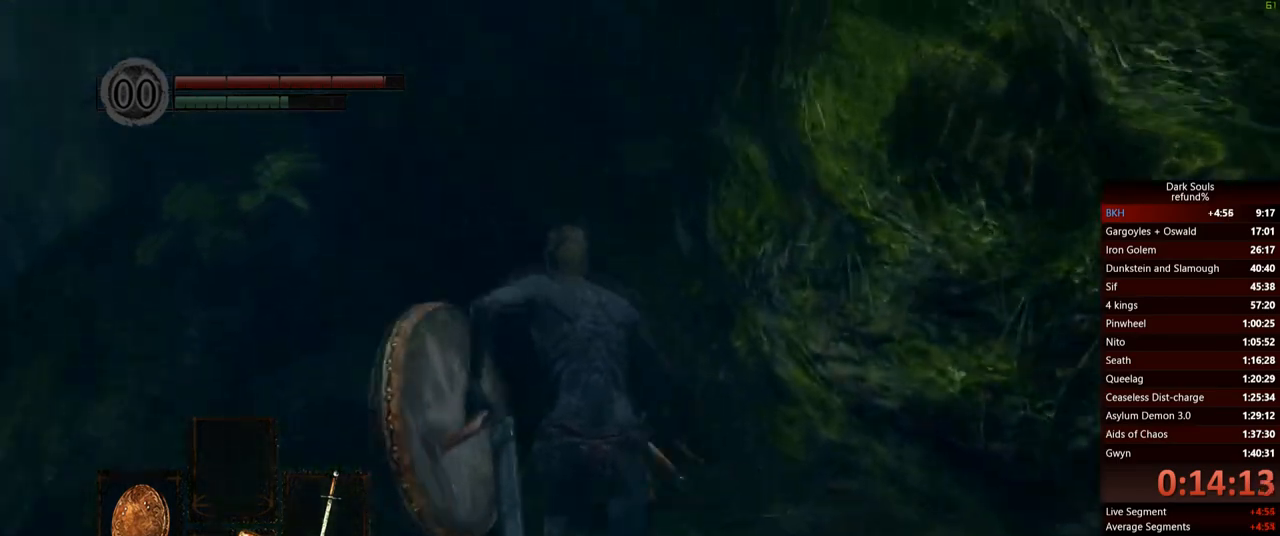
{"buttons": ["B"], "left_stick": "up", "right_stick": "center", "events": []}
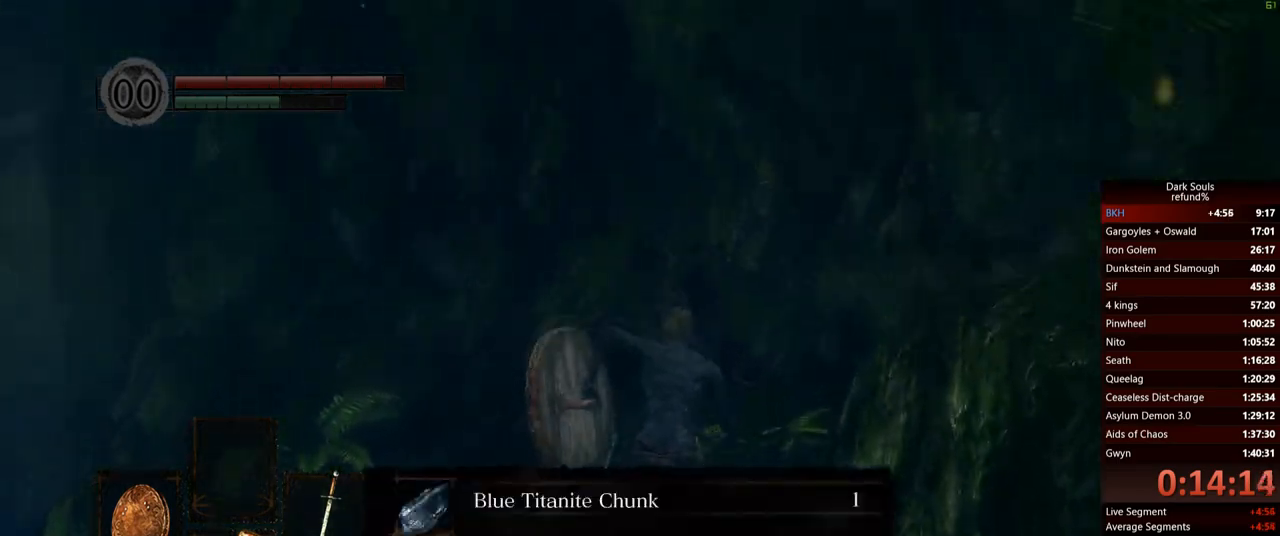
{"buttons": ["A", "B"], "left_stick": "right", "right_stick": "down-right", "events": [[167, "left_stick", "up-right"], [267, "left_stick", "right"], [334, "right_stick", "down-right"], [501, "A", "down"]]}
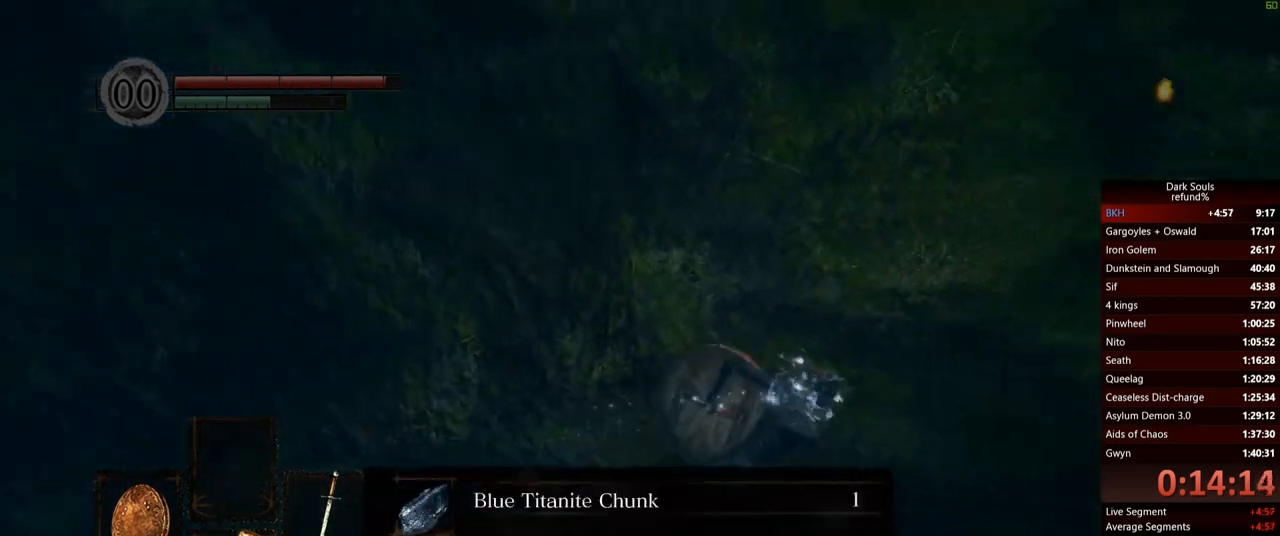
{"buttons": [], "left_stick": "center", "right_stick": "center", "events": [[150, "A", "up"], [150, "right_stick", "center"], [233, "B", "up"], [334, "START", "down"], [417, "left_stick", "center"], [467, "START", "up"]]}
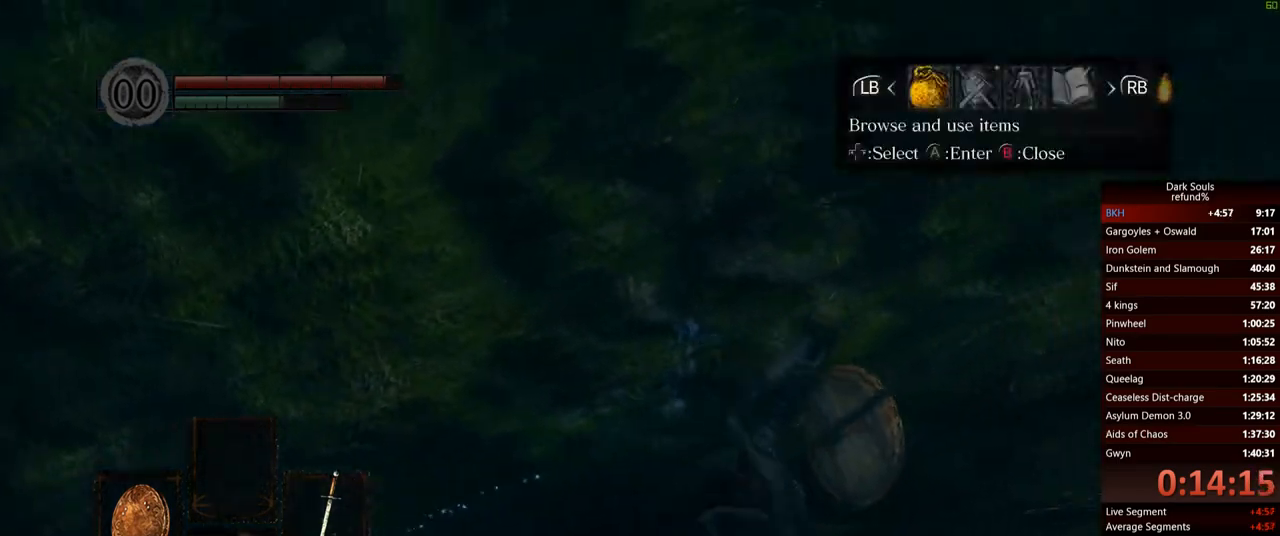
{"buttons": ["DPAD_UP"], "left_stick": "center", "right_stick": "center", "events": [[67, "L1", "down"], [184, "L1", "up"], [301, "A", "down"], [434, "A", "up"], [434, "DPAD_UP", "down"]]}
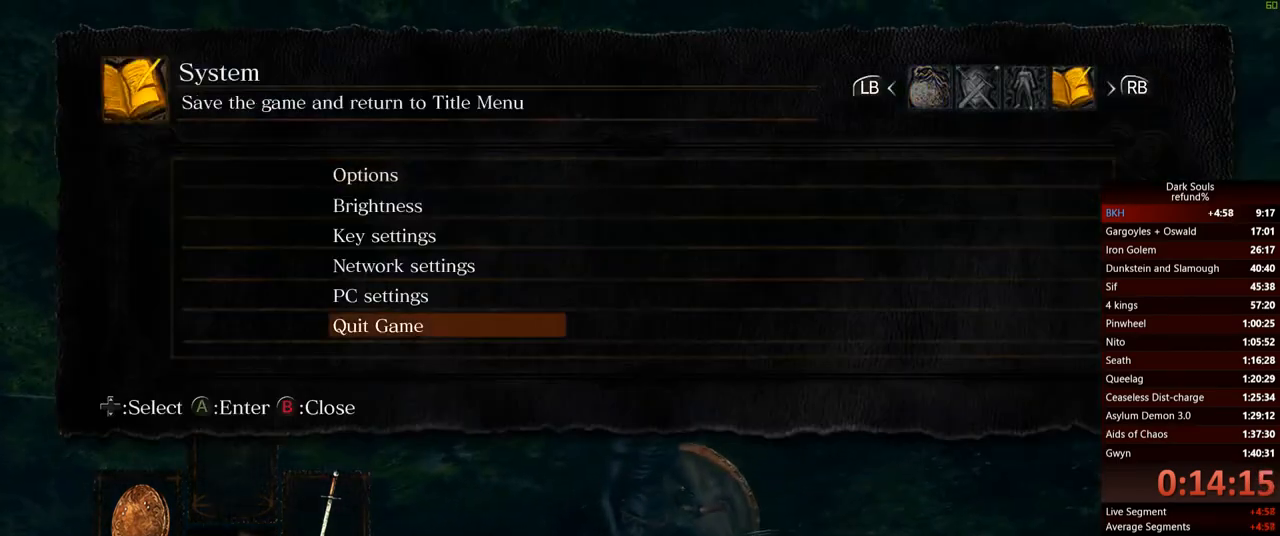
{"buttons": [], "left_stick": "center", "right_stick": "center", "events": [[67, "A", "down"], [83, "DPAD_UP", "up"], [167, "A", "up"], [200, "DPAD_LEFT", "down"], [300, "DPAD_LEFT", "up"], [317, "A", "down"], [417, "A", "up"]]}
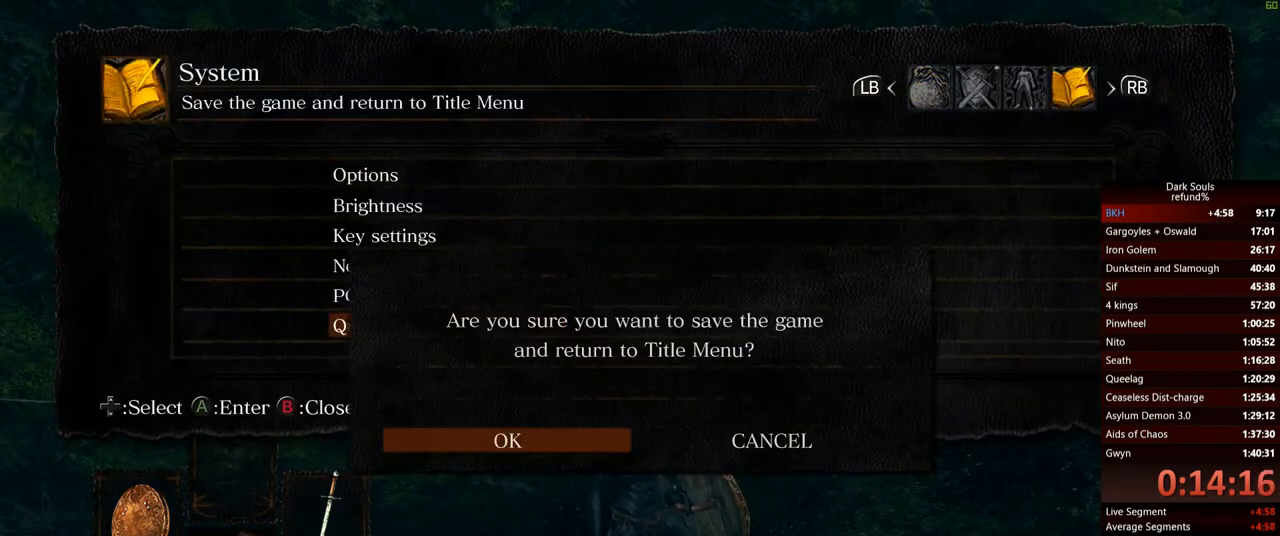
{"buttons": [], "left_stick": "center", "right_stick": "center", "events": []}
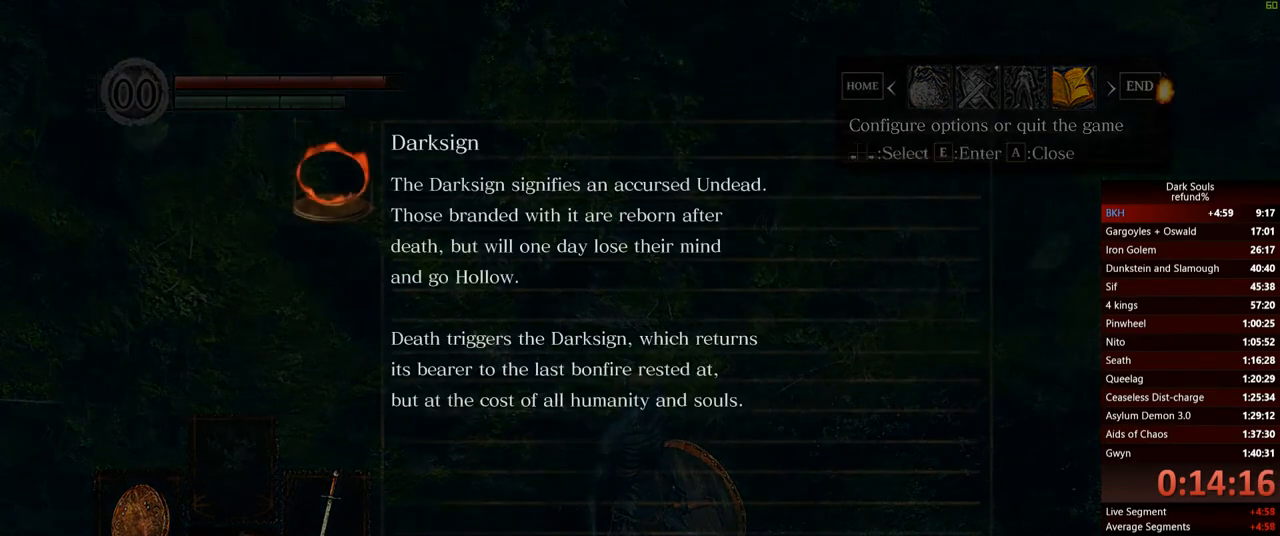
{"buttons": [], "left_stick": "center", "right_stick": "center", "events": []}
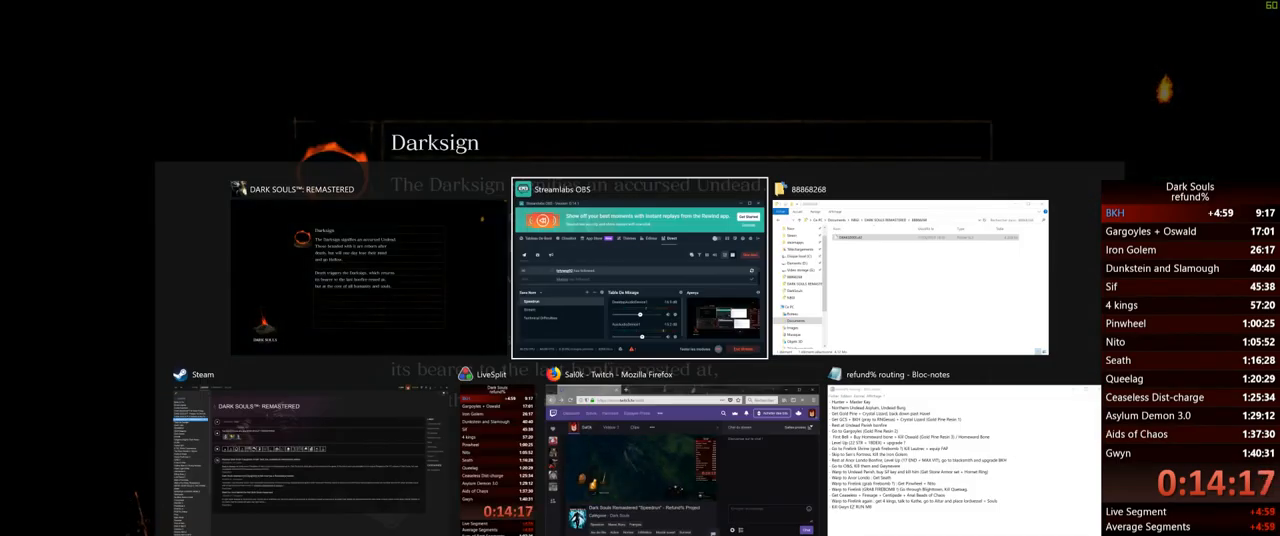
{"buttons": [], "left_stick": "center", "right_stick": "center", "events": []}
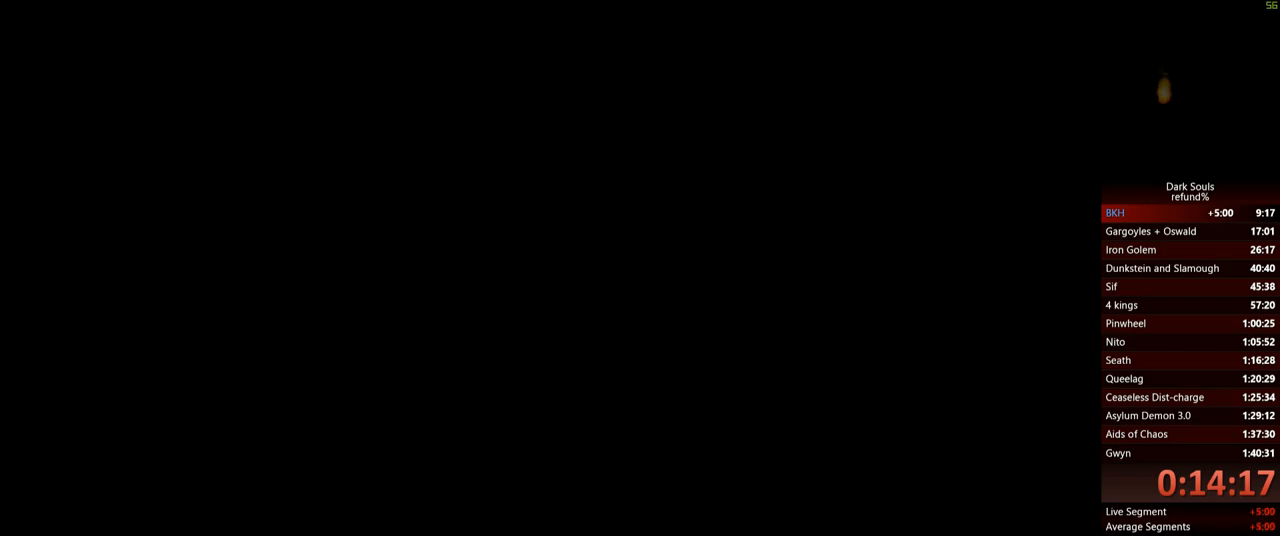
{"buttons": [], "left_stick": "center", "right_stick": "center", "events": []}
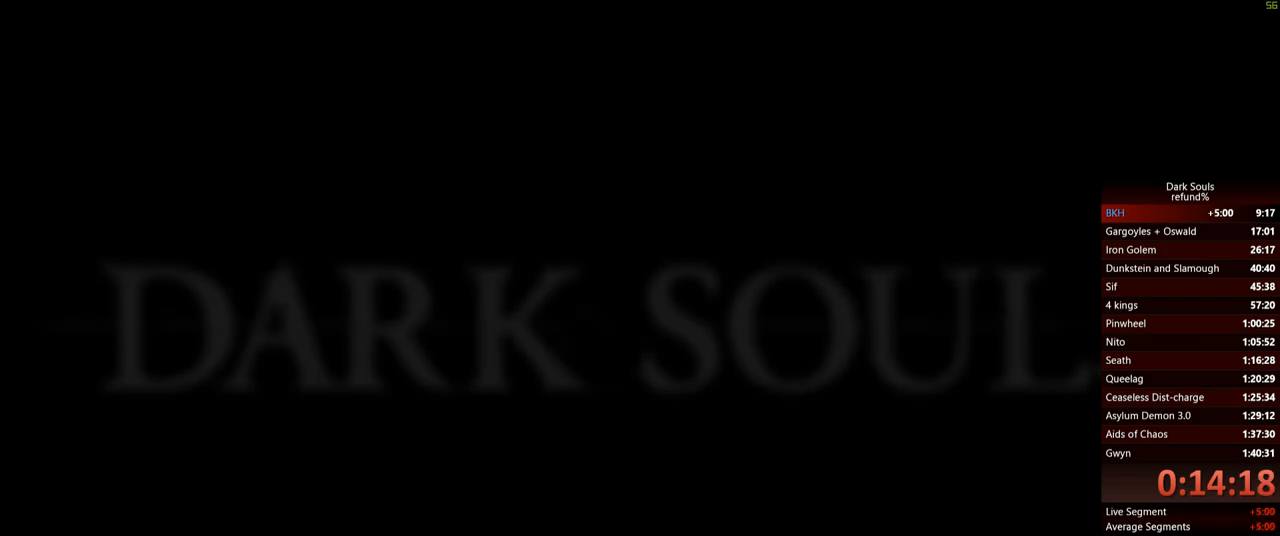
{"buttons": [], "left_stick": "center", "right_stick": "center", "events": []}
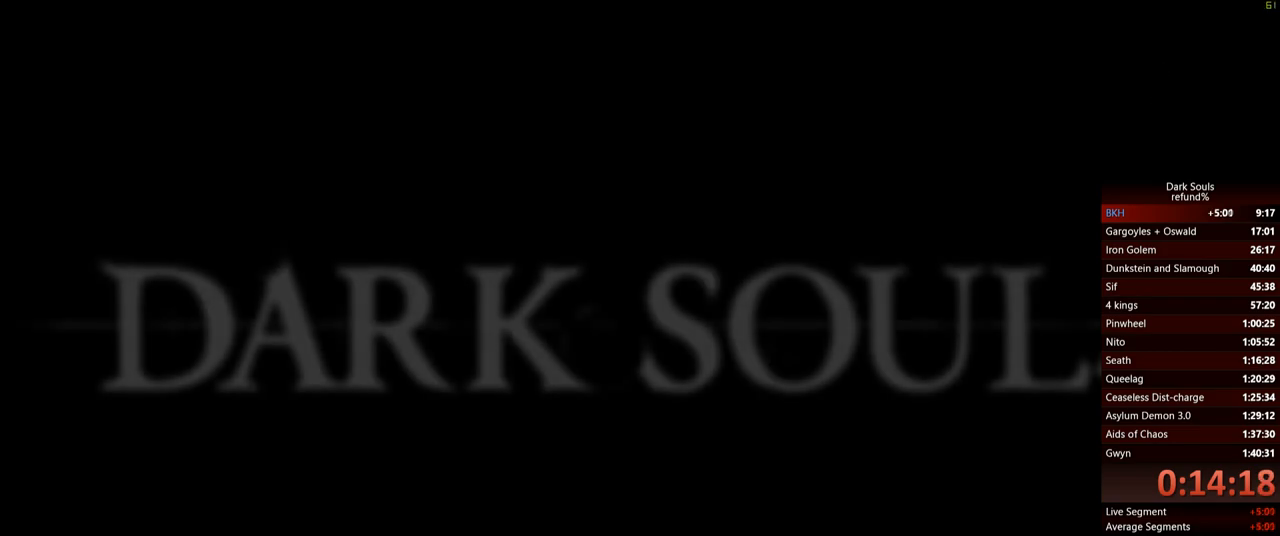
{"buttons": [], "left_stick": "center", "right_stick": "center", "events": []}
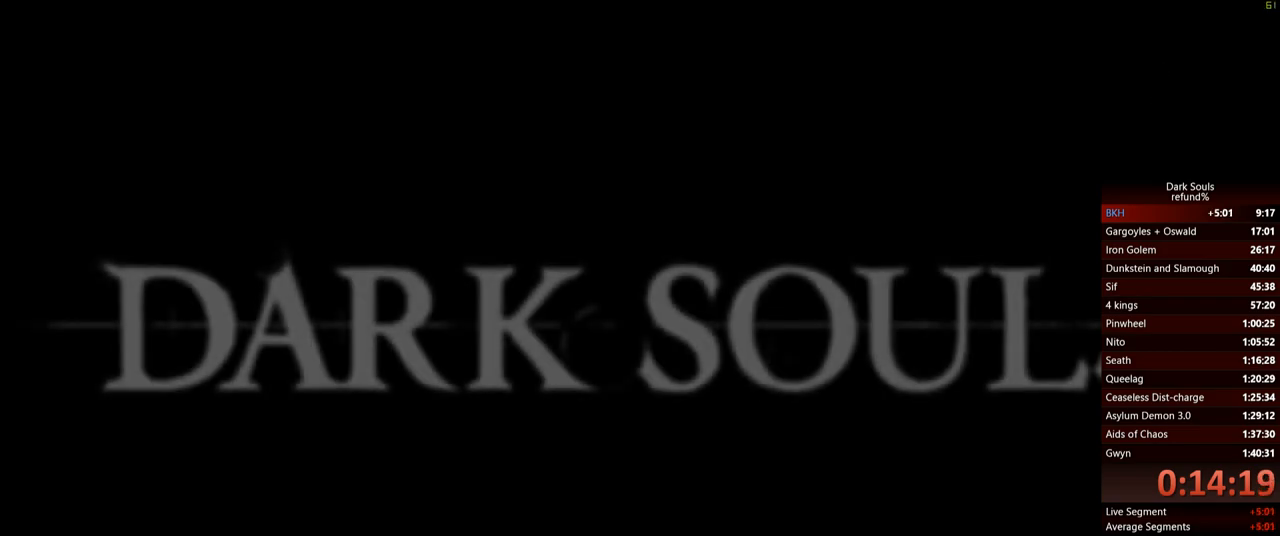
{"buttons": [], "left_stick": "center", "right_stick": "center", "events": []}
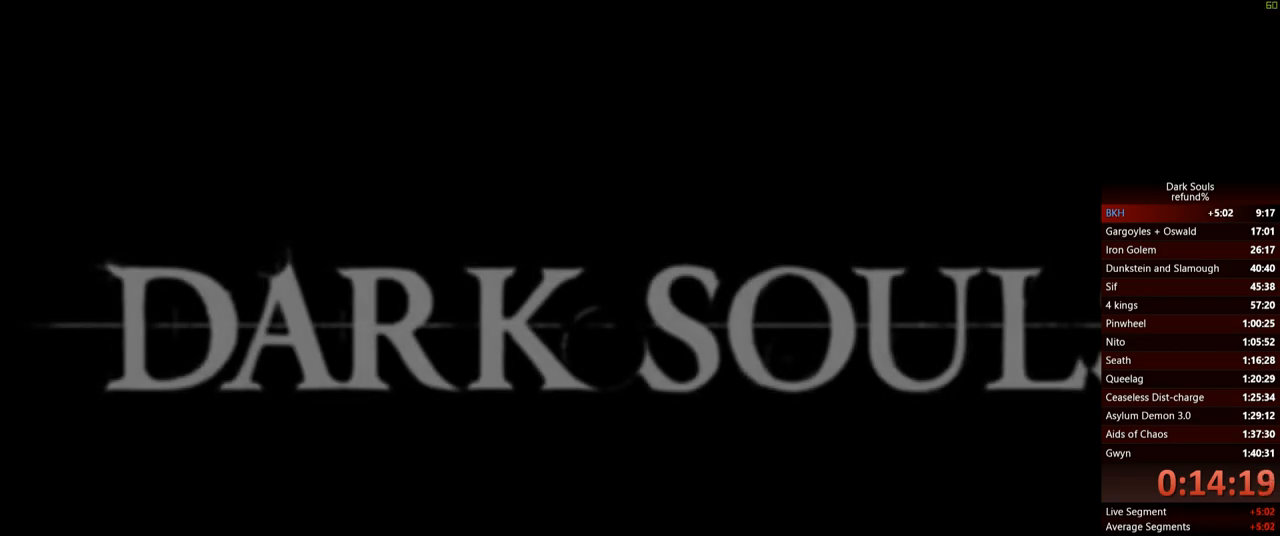
{"buttons": [], "left_stick": "center", "right_stick": "center", "events": []}
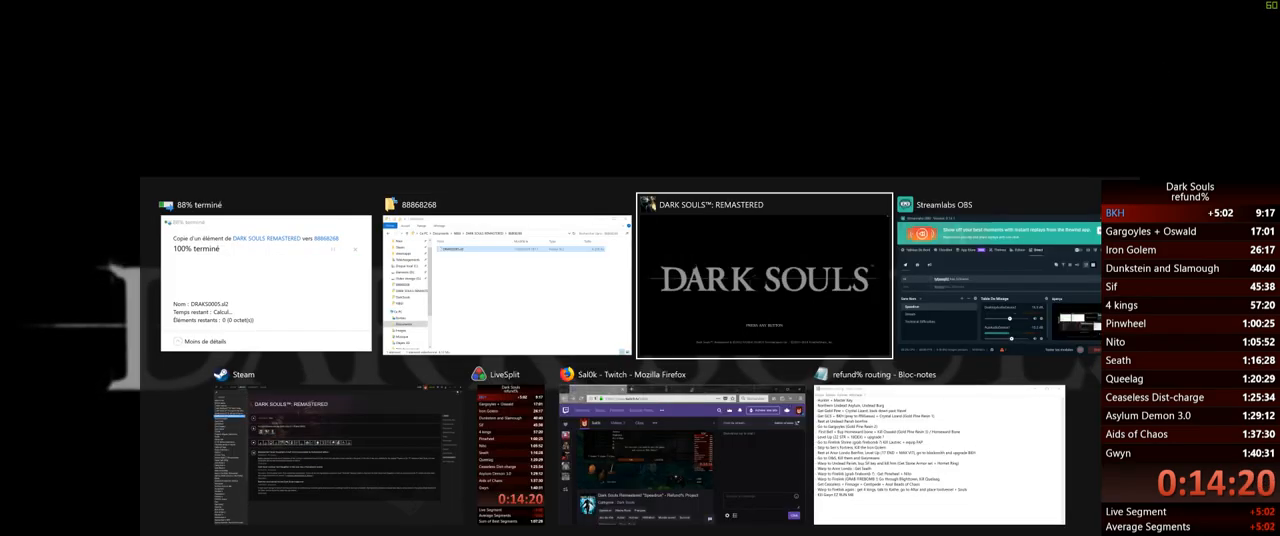
{"buttons": ["START"], "left_stick": "center", "right_stick": "center", "events": [[467, "START", "down"]]}
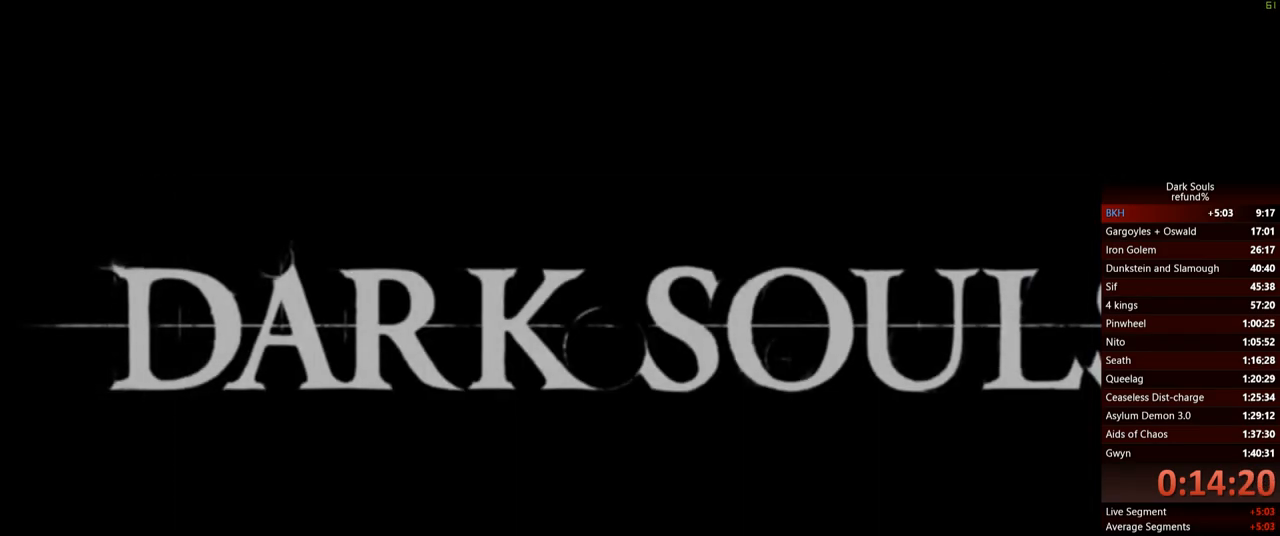
{"buttons": [], "left_stick": "center", "right_stick": "center", "events": [[100, "START", "up"], [200, "A", "down"], [300, "A", "up"]]}
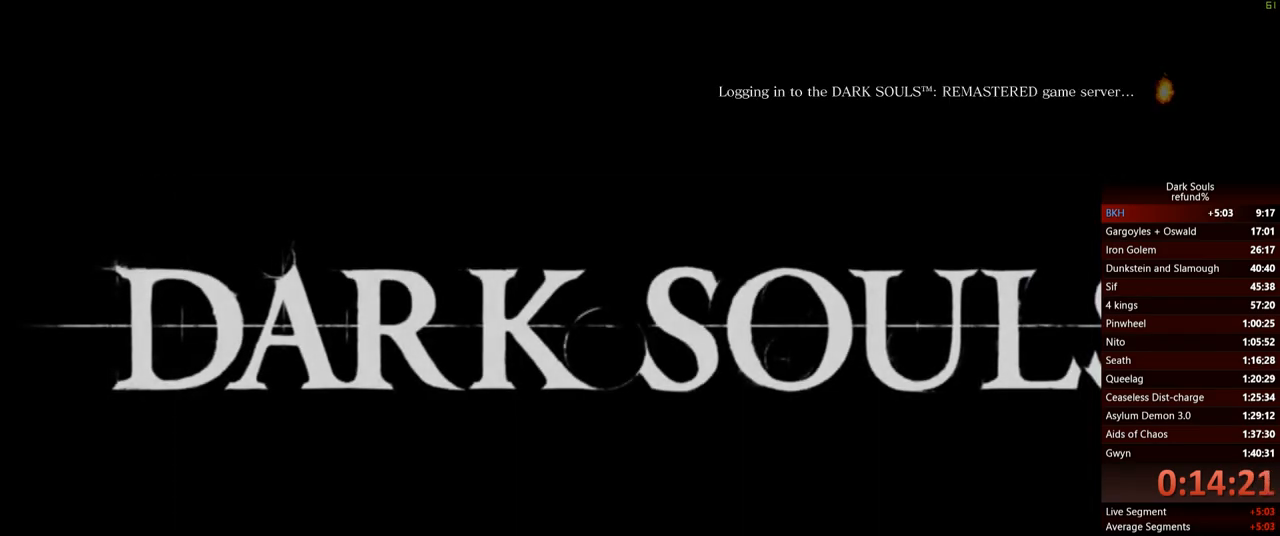
{"buttons": ["A"], "left_stick": "center", "right_stick": "center", "events": [[50, "A", "down"], [134, "A", "up"], [201, "A", "down"], [267, "A", "up"], [317, "A", "down"], [367, "A", "up"], [451, "A", "down"]]}
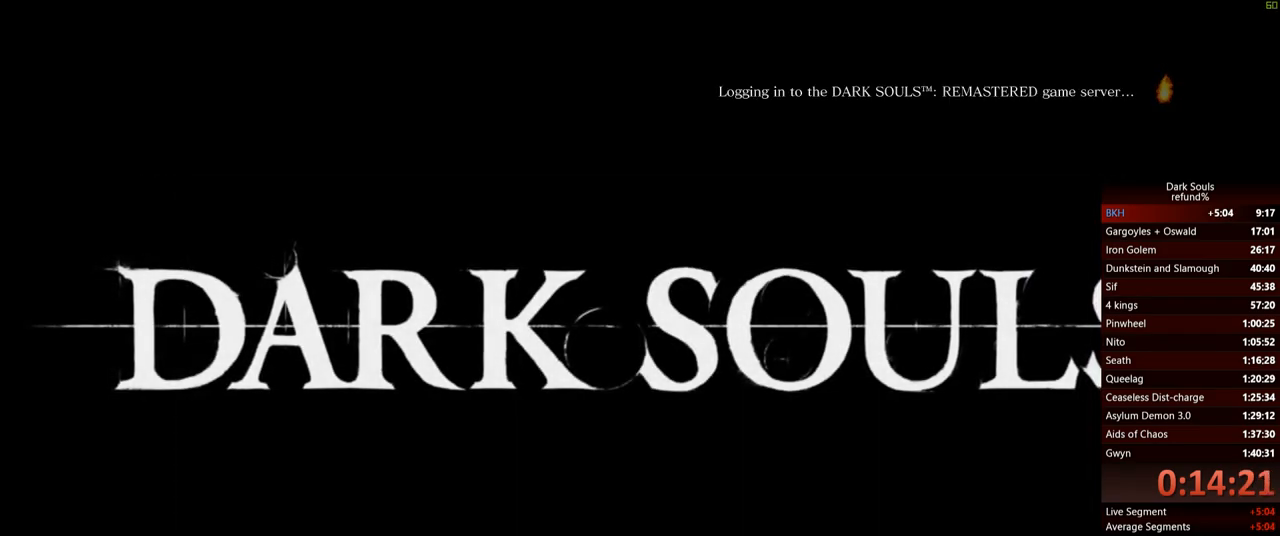
{"buttons": ["A"], "left_stick": "center", "right_stick": "center", "events": [[34, "A", "up"], [100, "A", "down"], [167, "A", "up"], [267, "A", "down"], [300, "A", "up"], [367, "A", "down"], [451, "A", "up"], [501, "A", "down"]]}
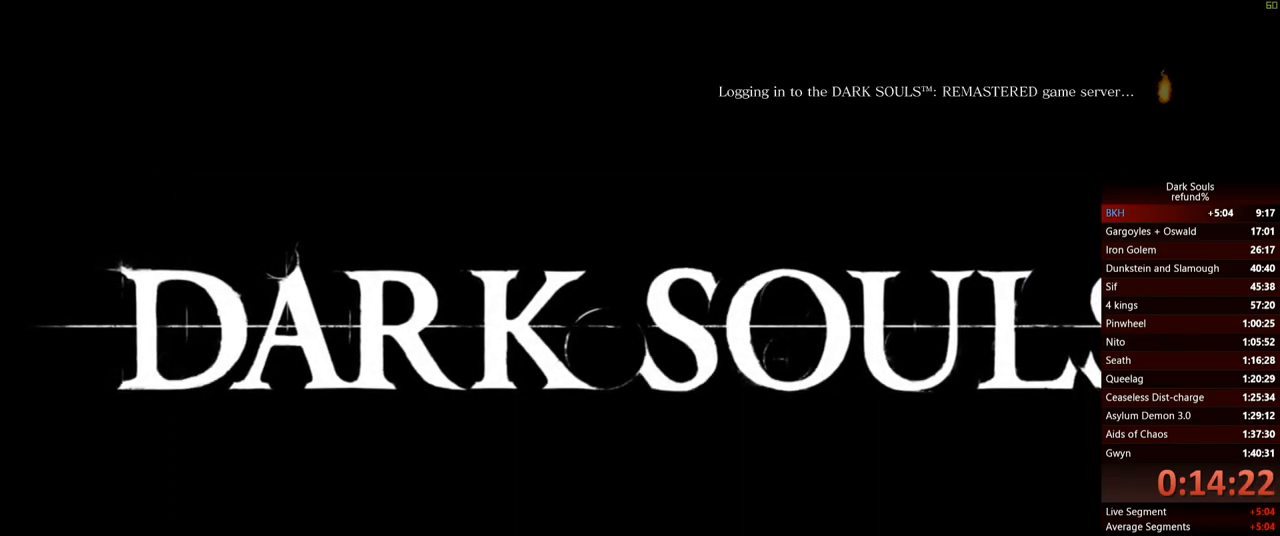
{"buttons": [], "left_stick": "center", "right_stick": "center", "events": [[66, "A", "up"], [150, "A", "down"], [183, "A", "up"], [250, "A", "down"], [333, "A", "up"], [400, "A", "down"], [450, "A", "up"]]}
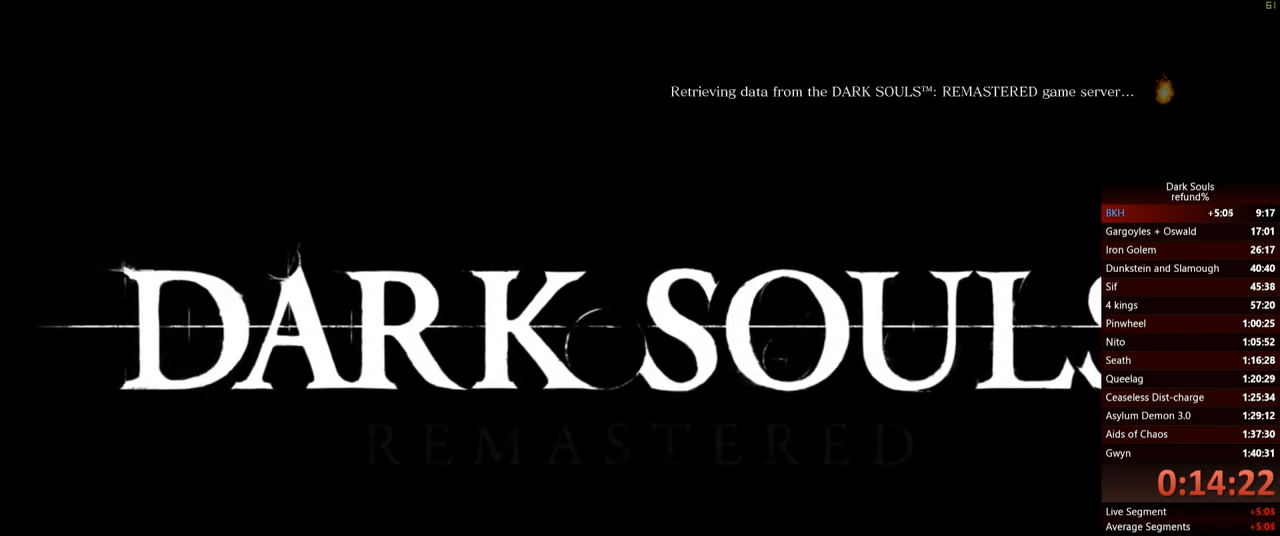
{"buttons": [], "left_stick": "center", "right_stick": "center", "events": [[17, "A", "down"], [100, "A", "up"], [167, "A", "down"], [234, "A", "up"], [284, "A", "down"], [351, "A", "up"], [434, "A", "down"], [484, "A", "up"]]}